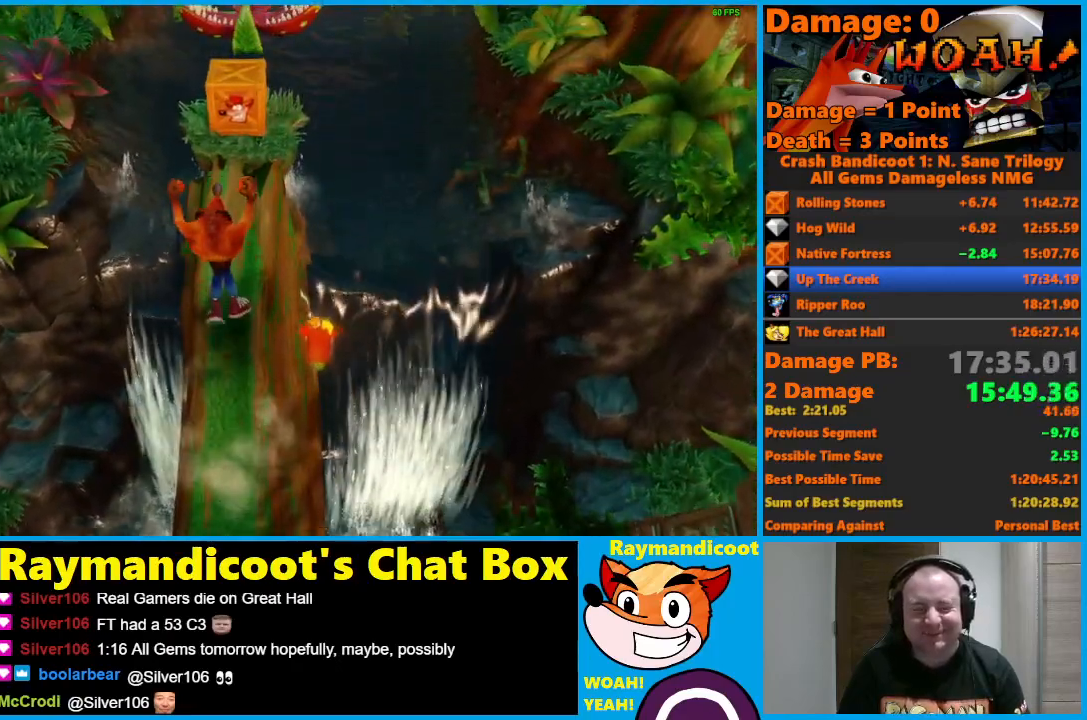
Gameplay with a controller (Xbox layout); each line is a JSON object with the inputs held at the frame after it. "events" lists button and stick changes between this image and that frame as [ms after this image, input, new state], when the widget could be followed in between.
{"buttons": ["X"], "left_stick": "up", "right_stick": "center", "events": [[183, "A", "down"], [283, "A", "up"], [400, "X", "down"]]}
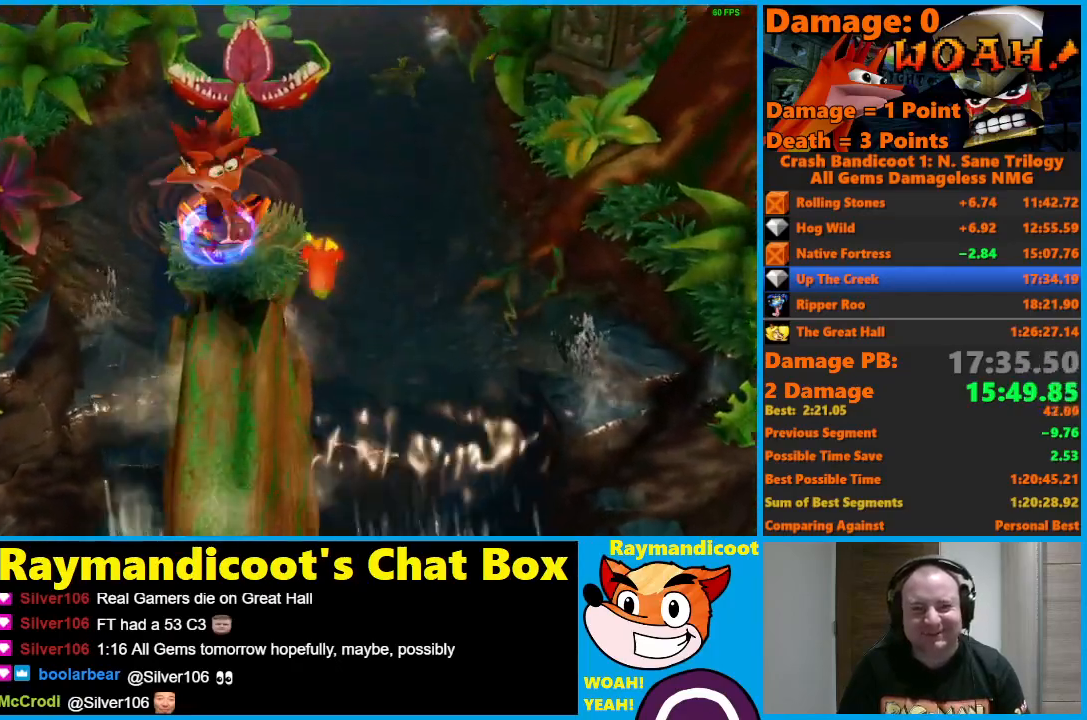
{"buttons": ["A"], "left_stick": "up", "right_stick": "center", "events": [[17, "X", "up"], [367, "A", "down"]]}
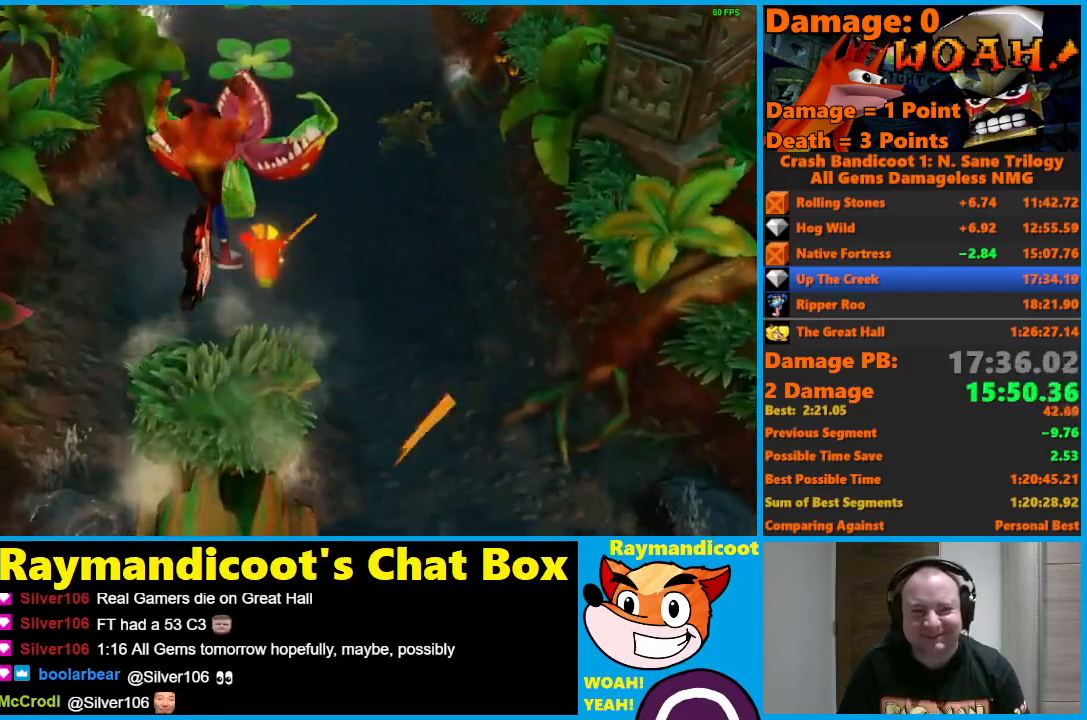
{"buttons": [], "left_stick": "up", "right_stick": "center", "events": [[483, "A", "up"]]}
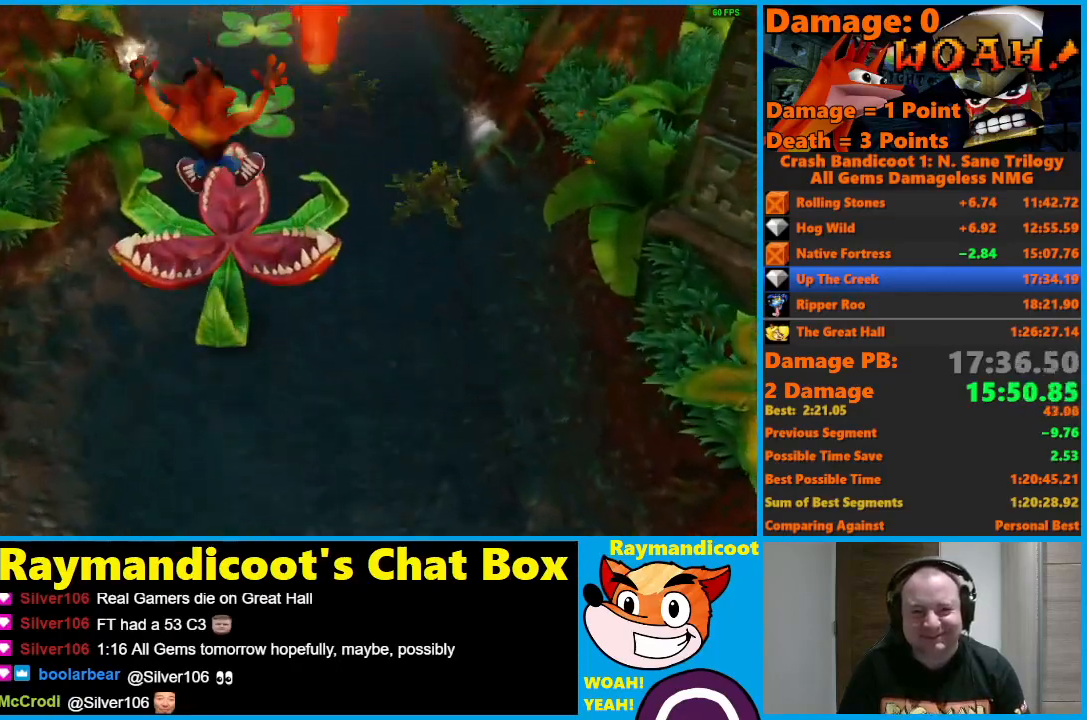
{"buttons": ["A"], "left_stick": "up", "right_stick": "center", "events": [[350, "A", "down"]]}
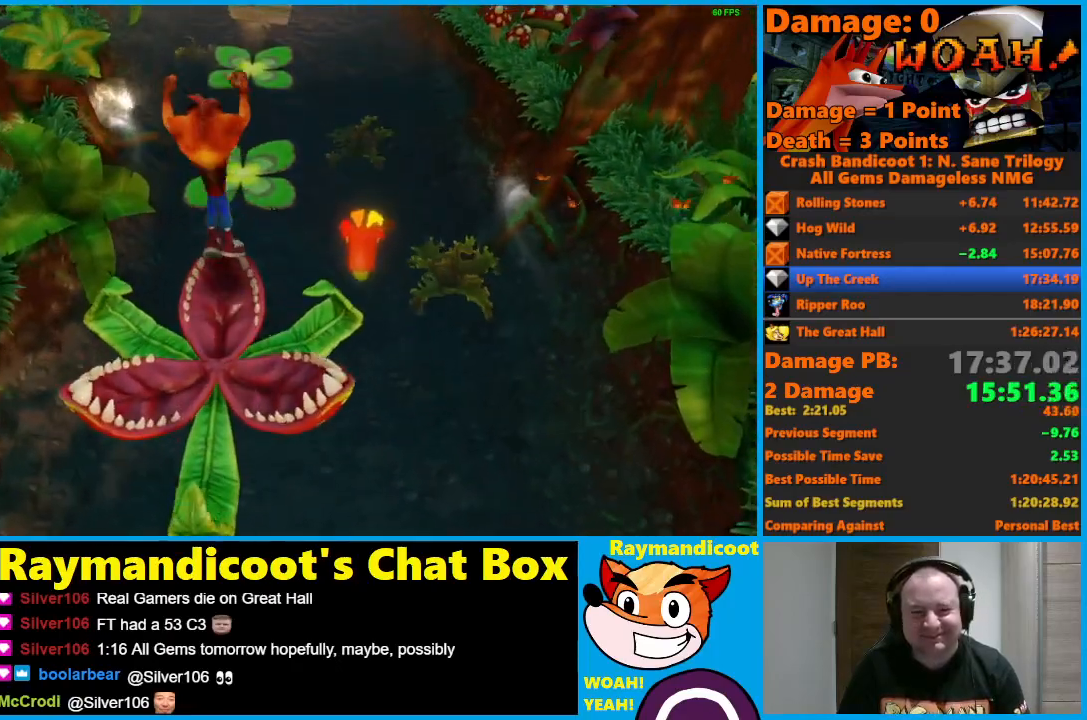
{"buttons": [], "left_stick": "up", "right_stick": "center", "events": [[483, "A", "up"]]}
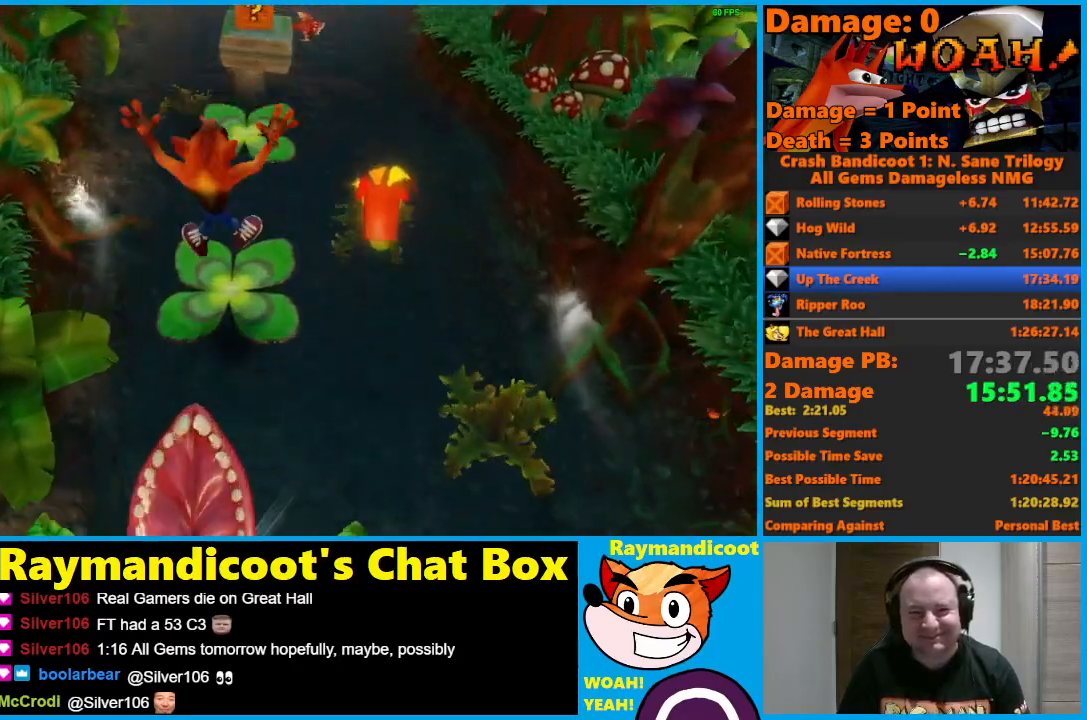
{"buttons": ["A"], "left_stick": "up", "right_stick": "center", "events": [[283, "A", "down"]]}
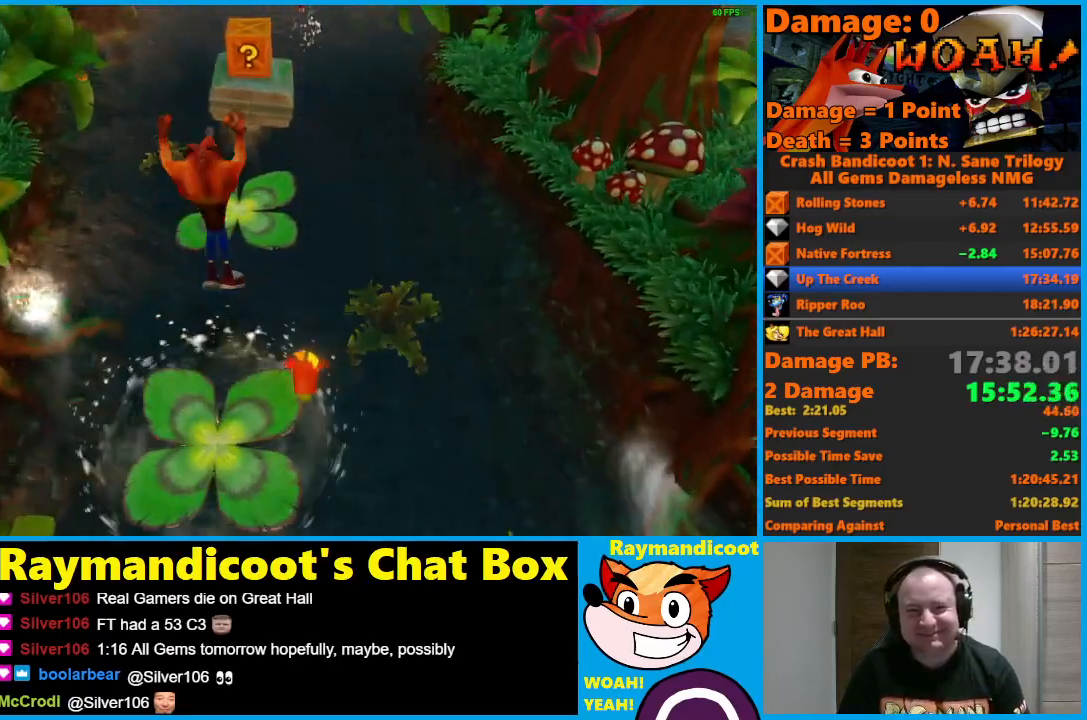
{"buttons": [], "left_stick": "up", "right_stick": "center", "events": [[417, "A", "up"]]}
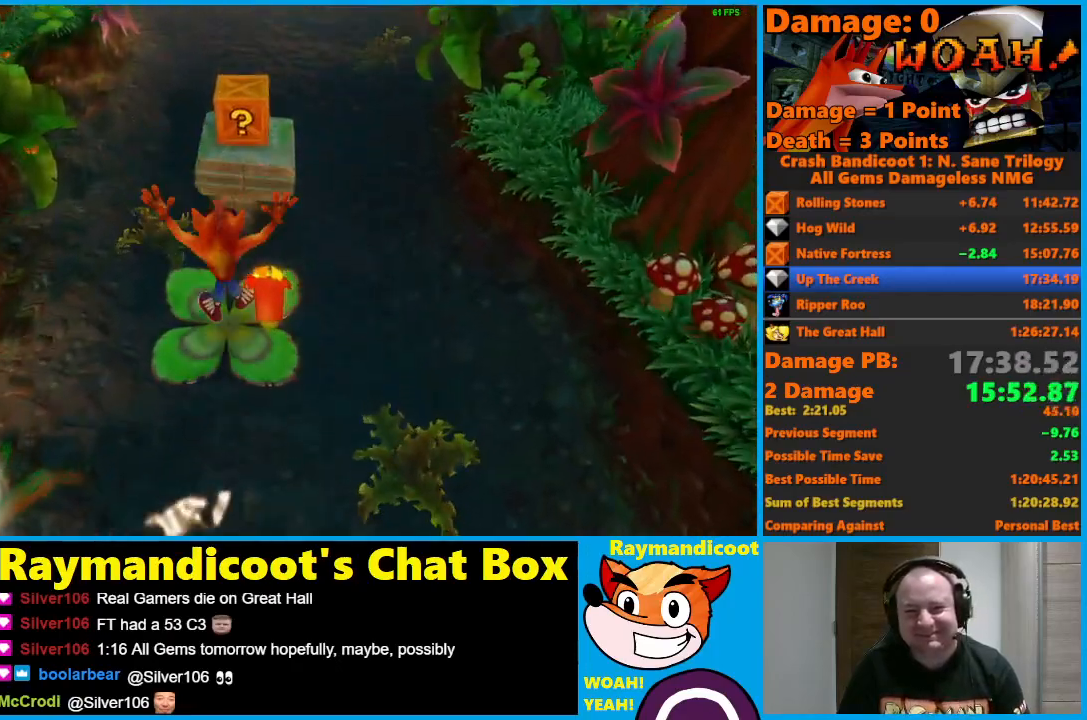
{"buttons": ["X"], "left_stick": "up", "right_stick": "center", "events": [[100, "A", "down"], [367, "A", "up"], [450, "X", "down"]]}
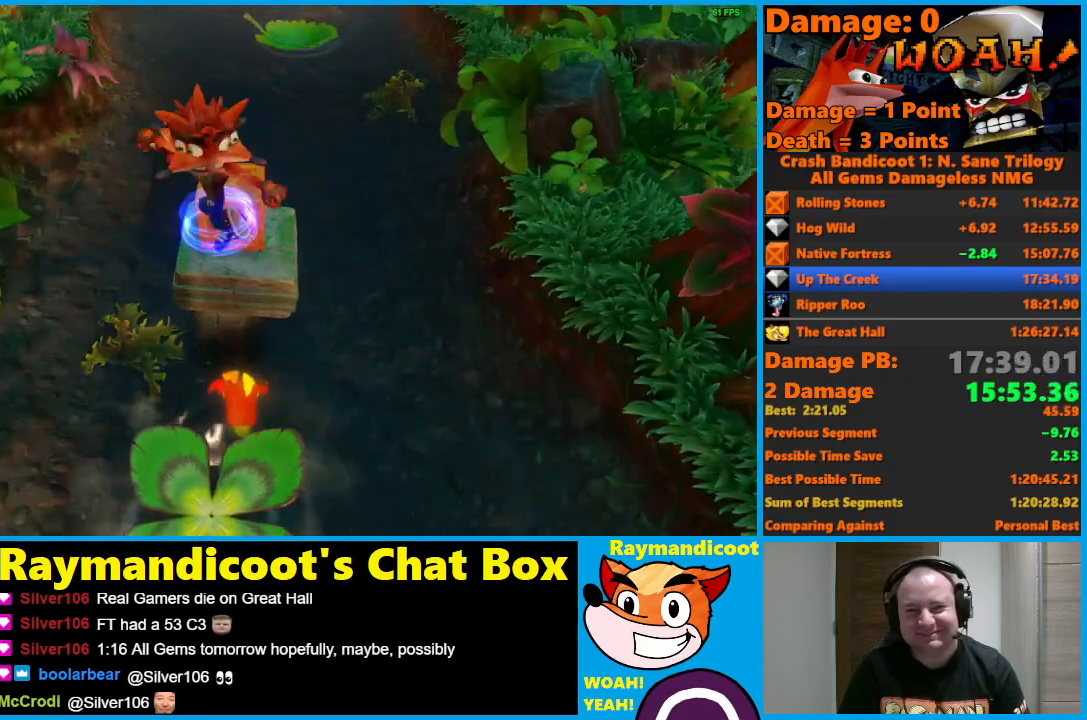
{"buttons": ["A"], "left_stick": "up", "right_stick": "center", "events": [[67, "X", "up"], [483, "A", "down"]]}
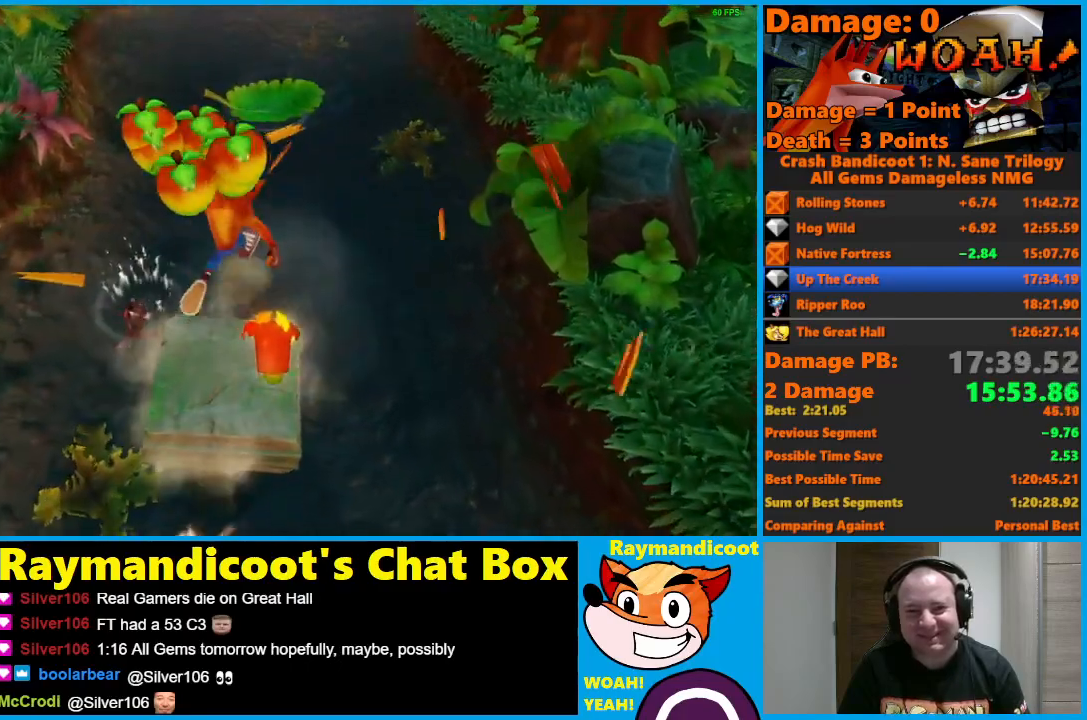
{"buttons": ["A"], "left_stick": "up", "right_stick": "center", "events": []}
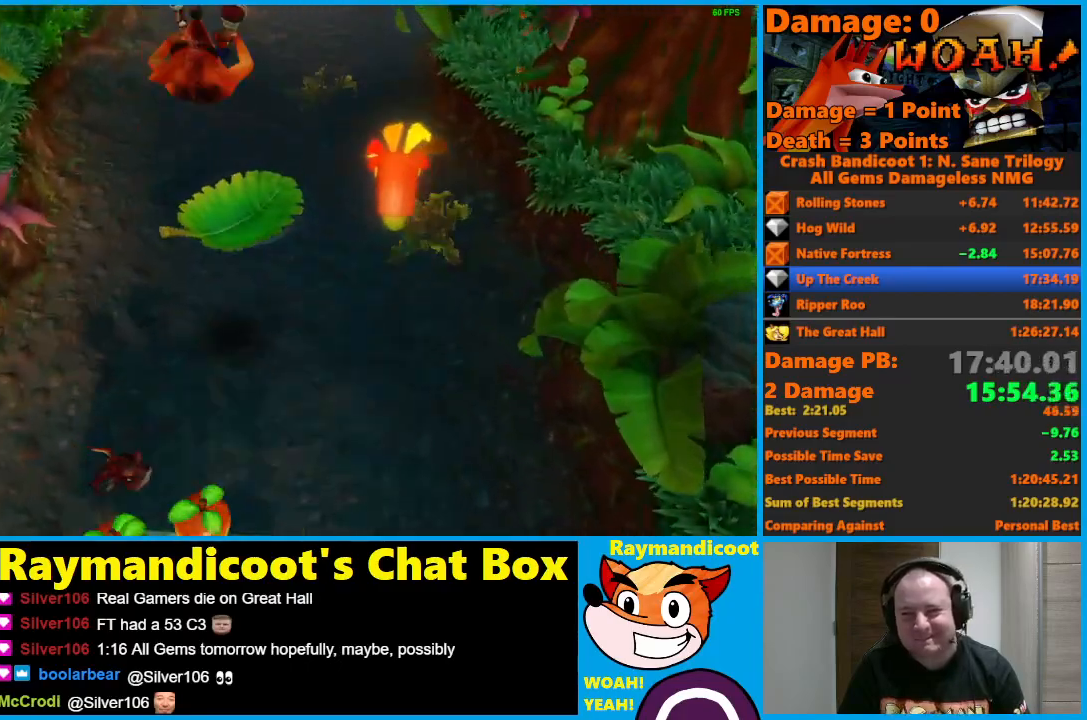
{"buttons": [], "left_stick": "center", "right_stick": "center", "events": [[50, "A", "up"], [383, "left_stick", "center"]]}
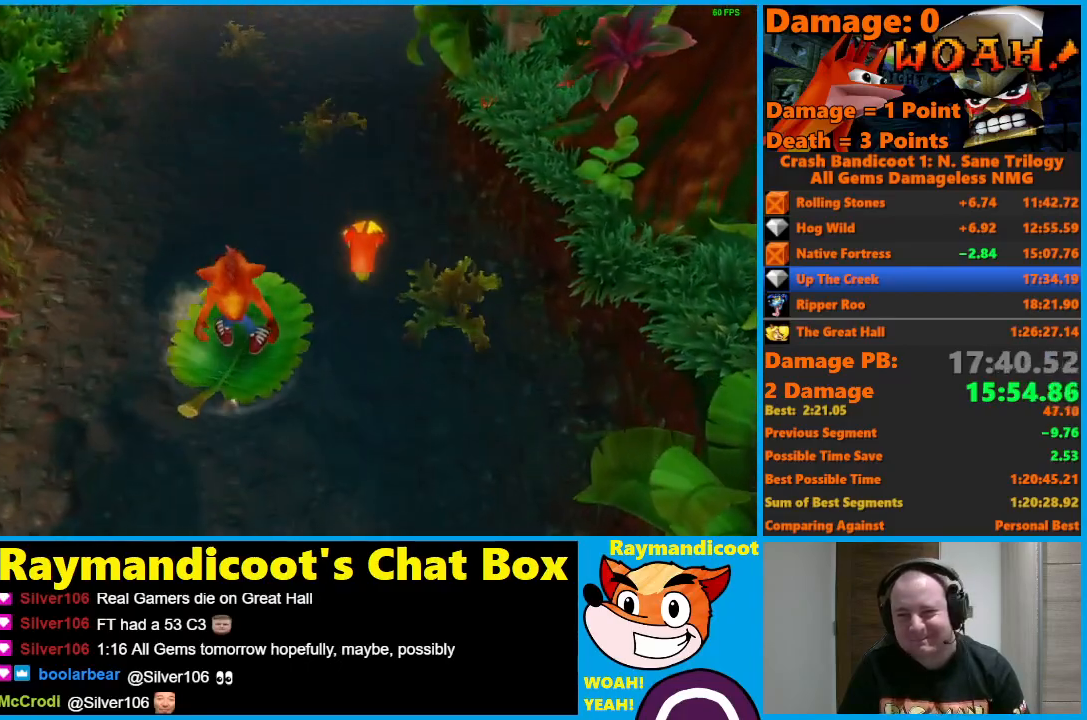
{"buttons": [], "left_stick": "center", "right_stick": "center", "events": []}
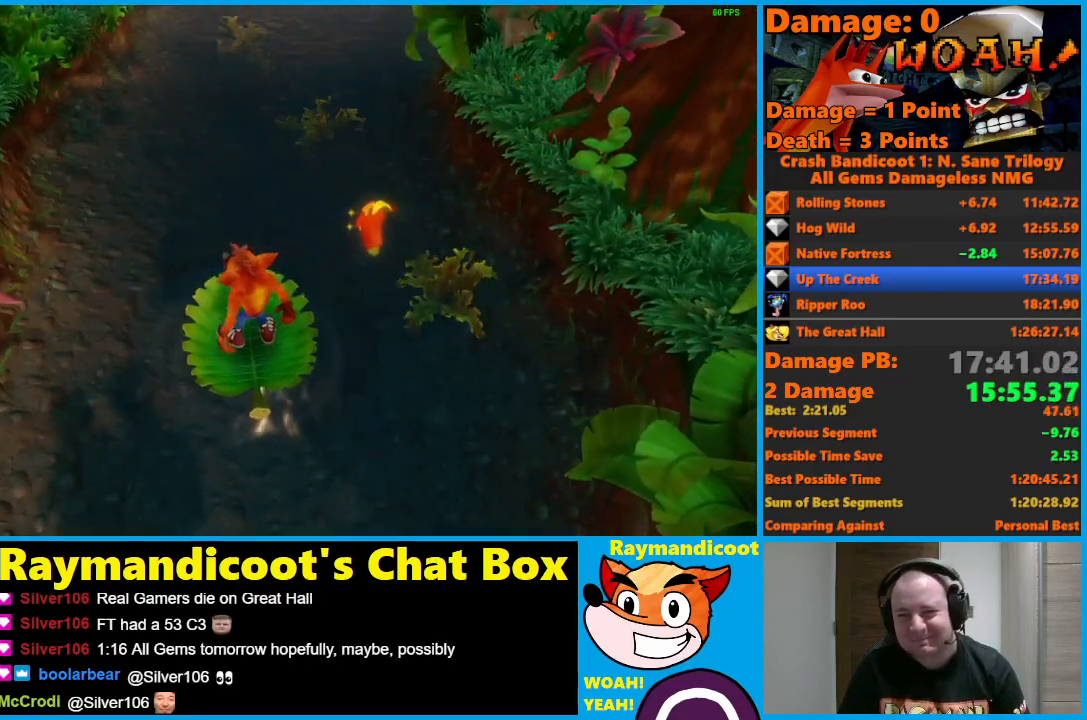
{"buttons": [], "left_stick": "center", "right_stick": "center", "events": []}
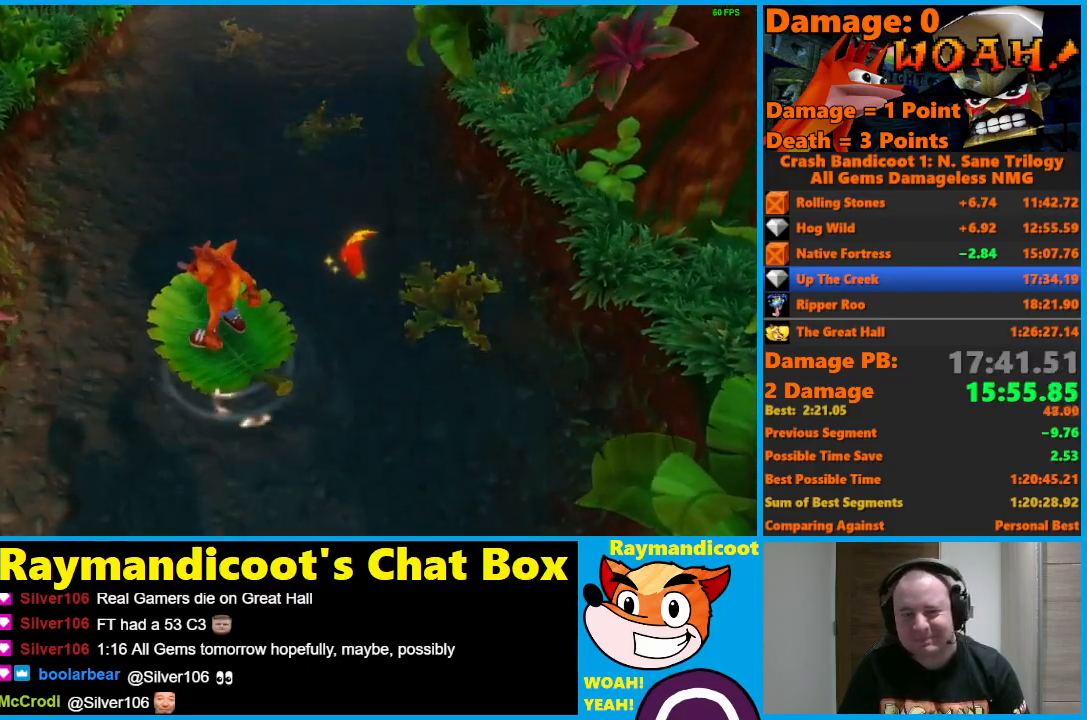
{"buttons": [], "left_stick": "right", "right_stick": "center", "events": [[150, "Y", "down"], [233, "Y", "up"], [400, "left_stick", "right"]]}
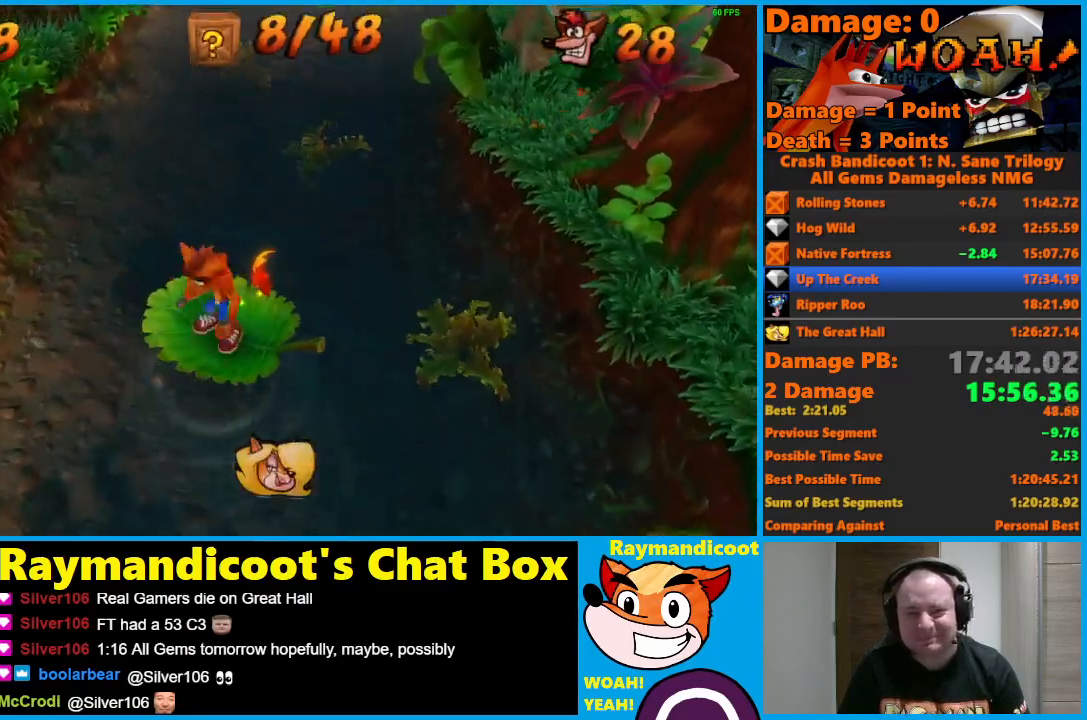
{"buttons": [], "left_stick": "center", "right_stick": "center", "events": [[33, "left_stick", "center"]]}
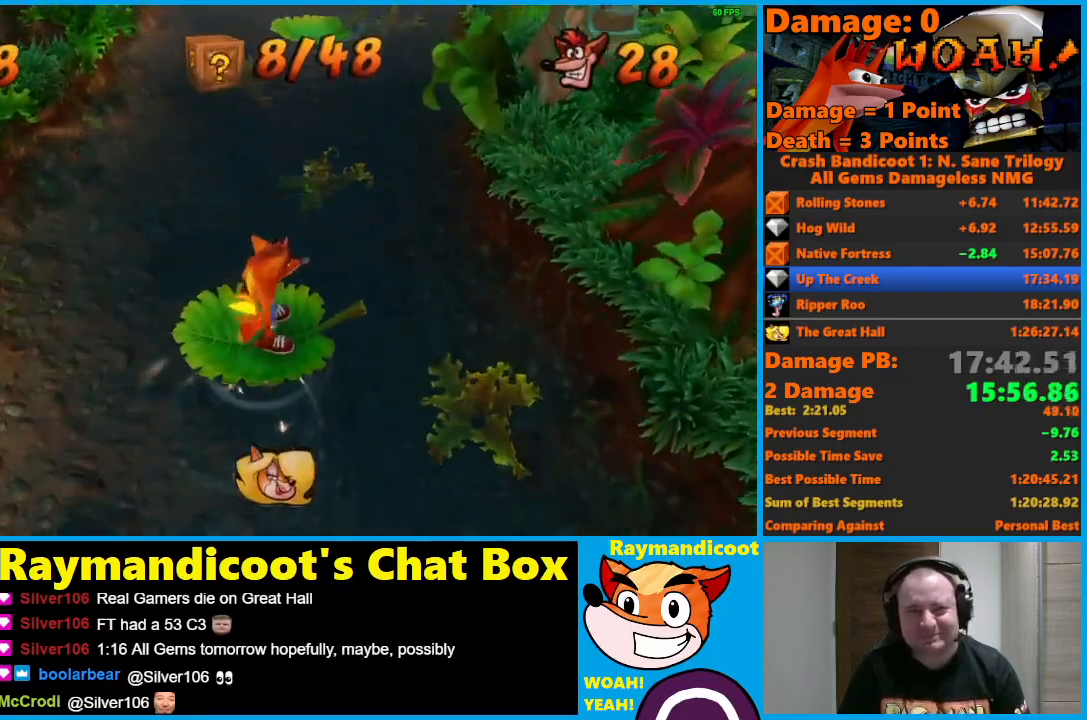
{"buttons": ["X"], "left_stick": "up-right", "right_stick": "center", "events": [[417, "left_stick", "right"], [483, "X", "down"], [483, "left_stick", "up-right"]]}
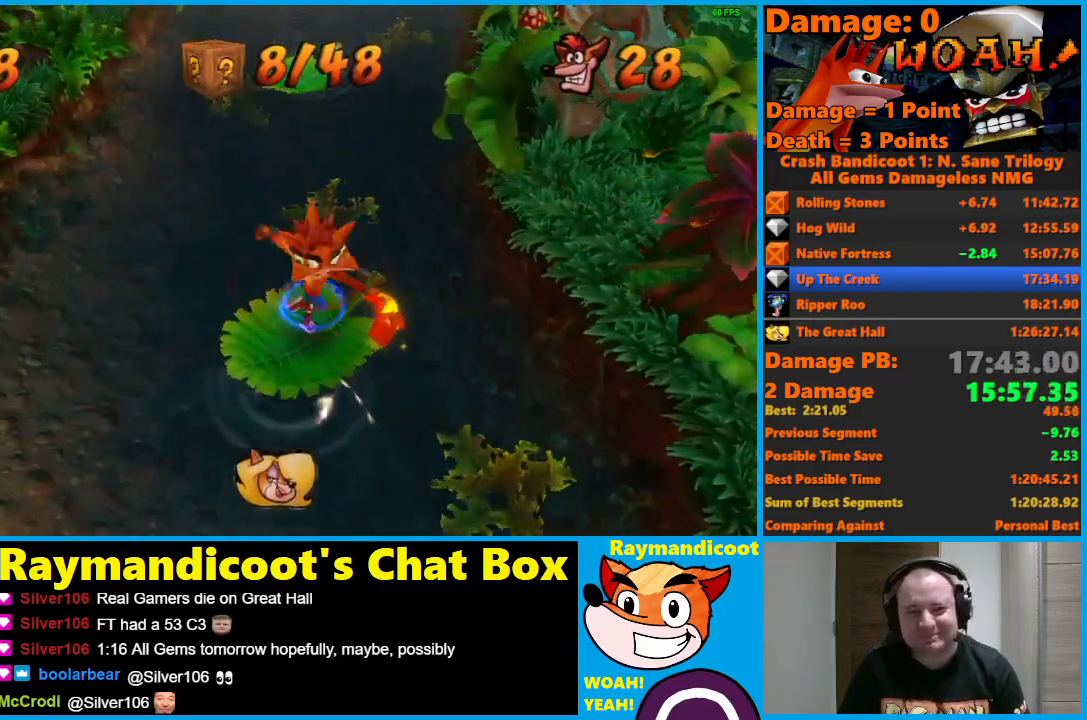
{"buttons": ["A"], "left_stick": "up-right", "right_stick": "center", "events": [[100, "X", "up"], [200, "A", "down"]]}
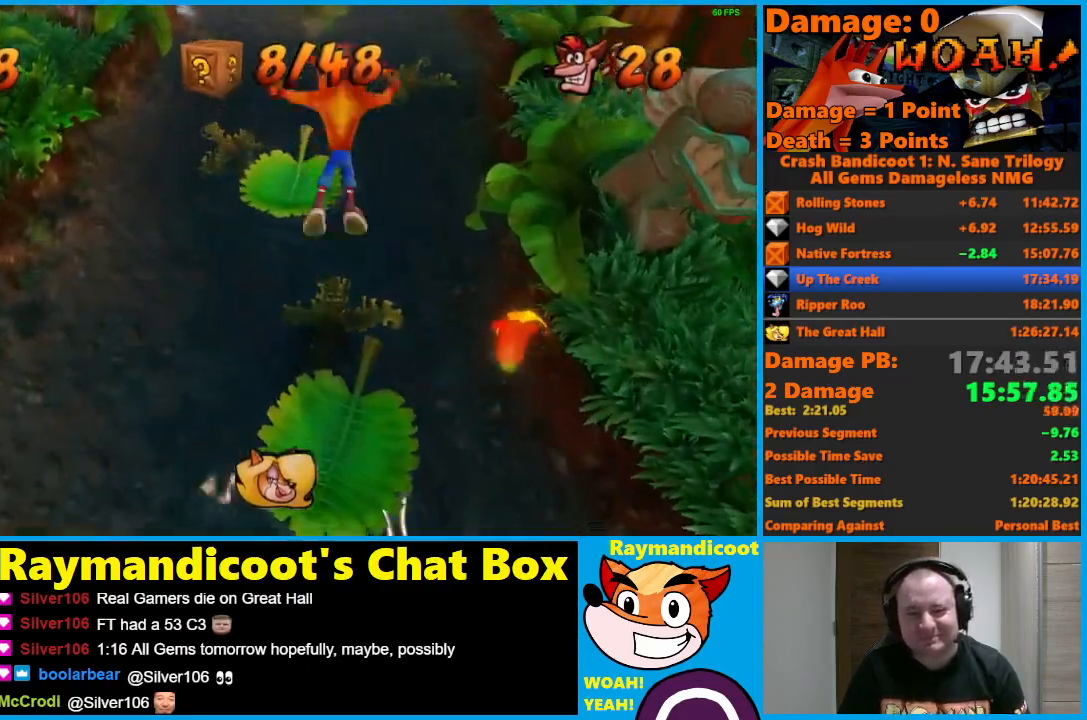
{"buttons": [], "left_stick": "center", "right_stick": "center", "events": [[267, "A", "up"], [433, "left_stick", "center"]]}
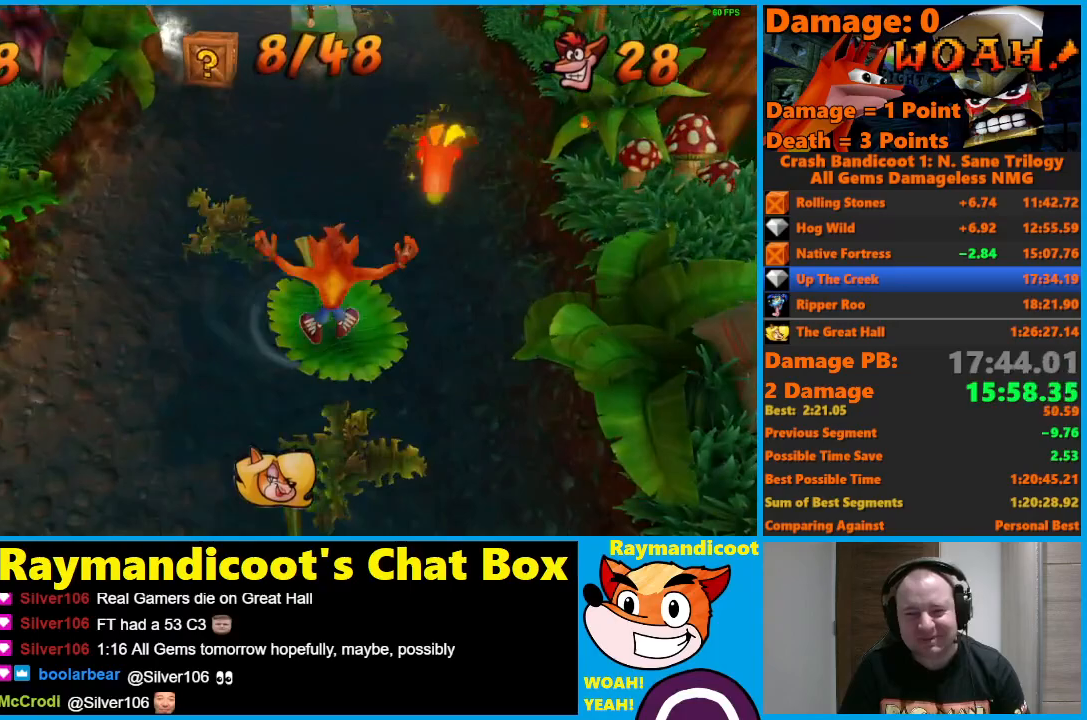
{"buttons": [], "left_stick": "center", "right_stick": "center", "events": []}
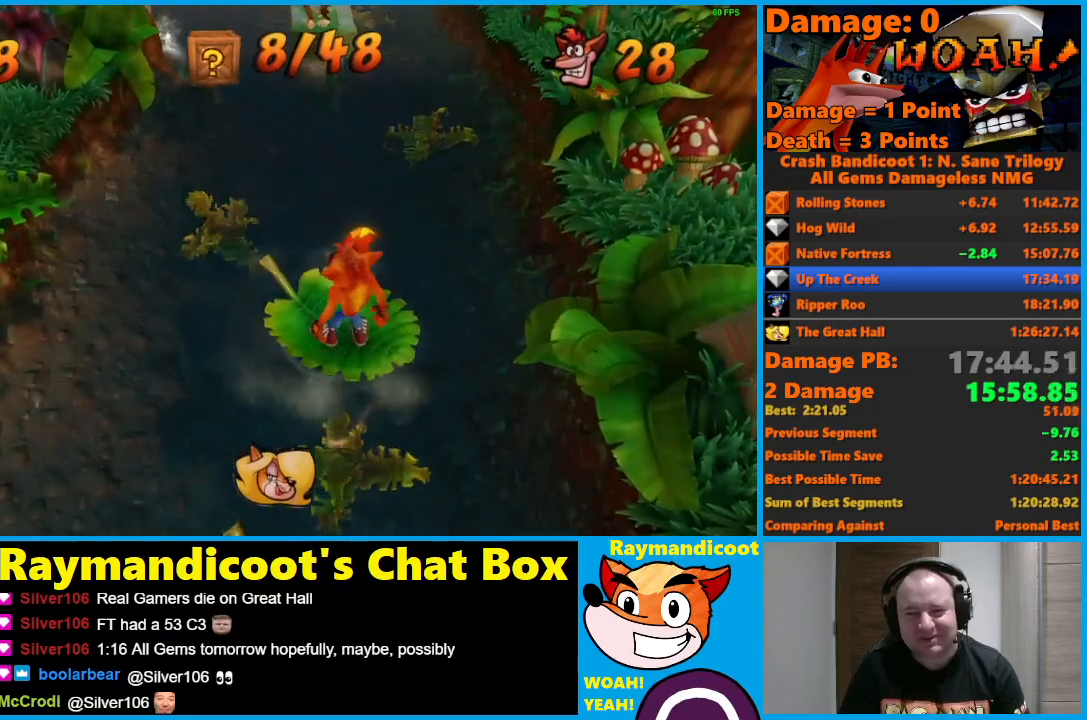
{"buttons": [], "left_stick": "center", "right_stick": "center", "events": []}
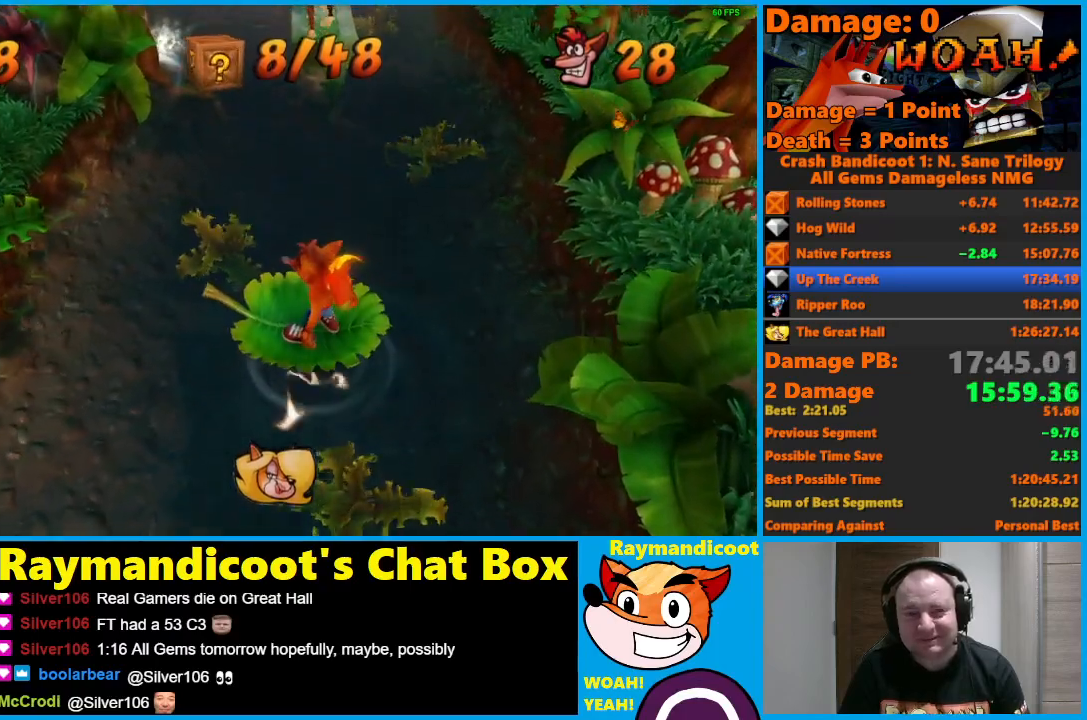
{"buttons": [], "left_stick": "center", "right_stick": "center", "events": []}
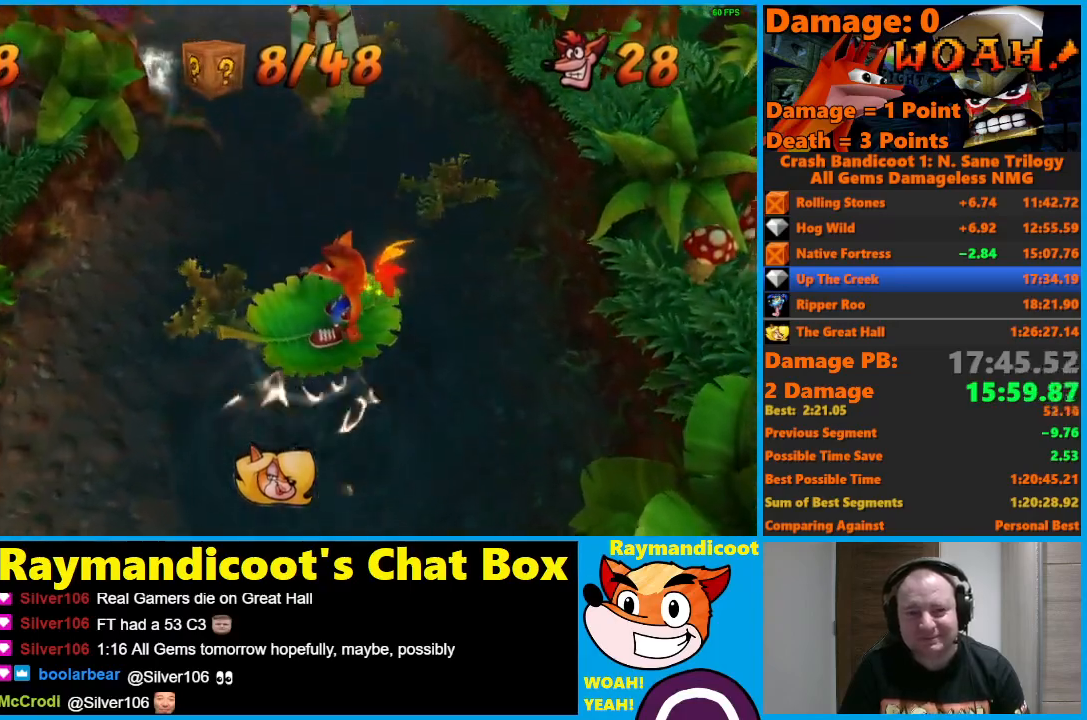
{"buttons": ["X"], "left_stick": "up", "right_stick": "center", "events": [[383, "X", "down"], [383, "left_stick", "up"]]}
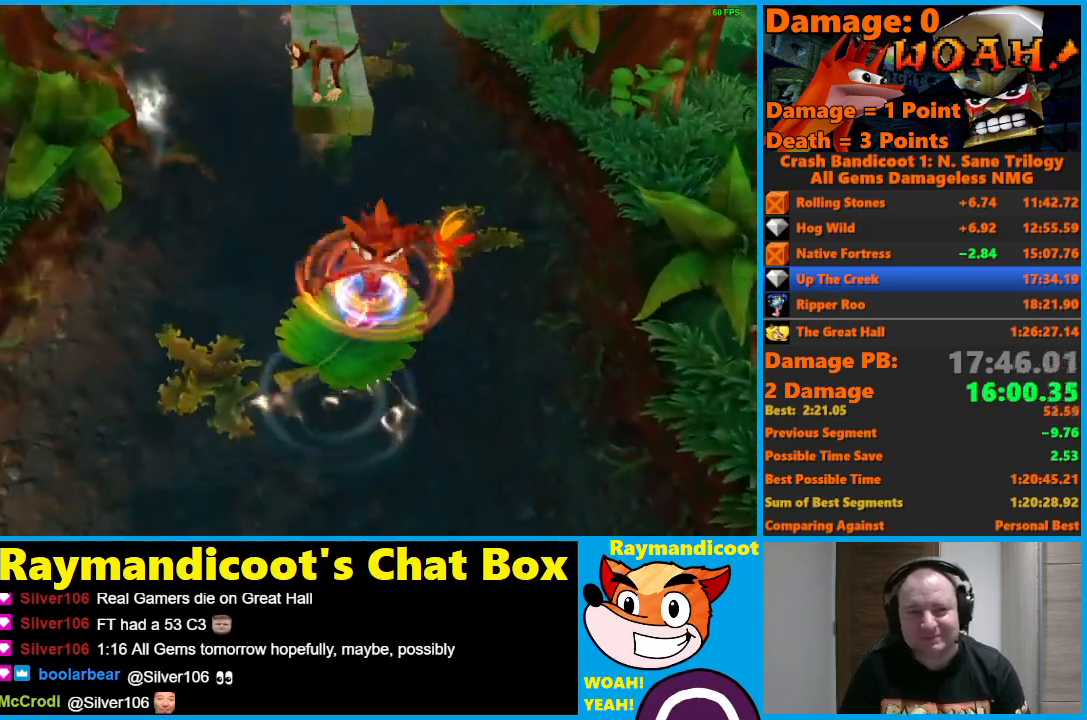
{"buttons": ["A"], "left_stick": "up", "right_stick": "center", "events": [[17, "X", "up"], [233, "A", "down"]]}
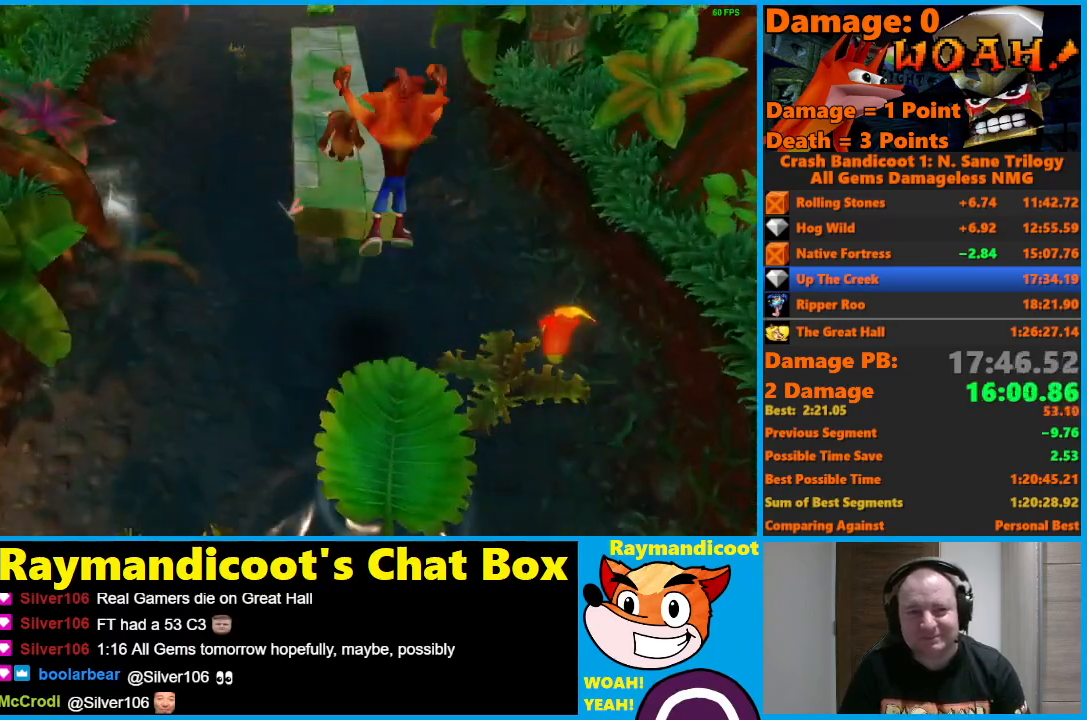
{"buttons": ["A"], "left_stick": "up", "right_stick": "center", "events": [[217, "A", "up"], [450, "A", "down"]]}
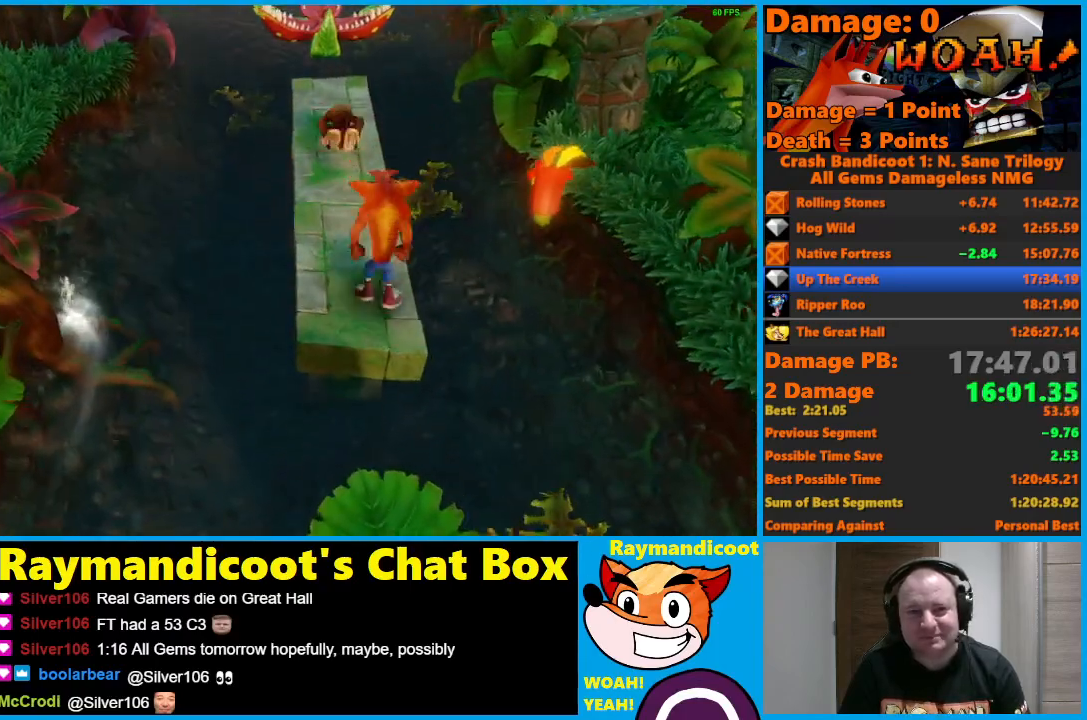
{"buttons": [], "left_stick": "center", "right_stick": "center", "events": [[33, "A", "up"], [283, "left_stick", "center"]]}
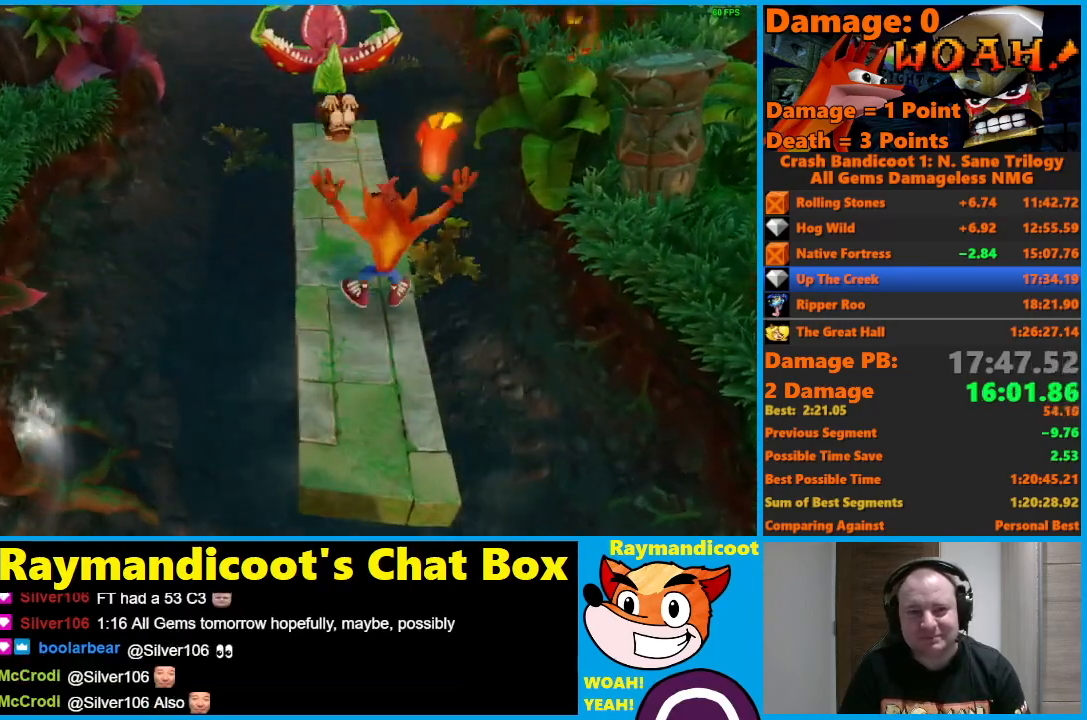
{"buttons": ["A"], "left_stick": "up", "right_stick": "center", "events": [[17, "left_stick", "up"], [117, "A", "down"]]}
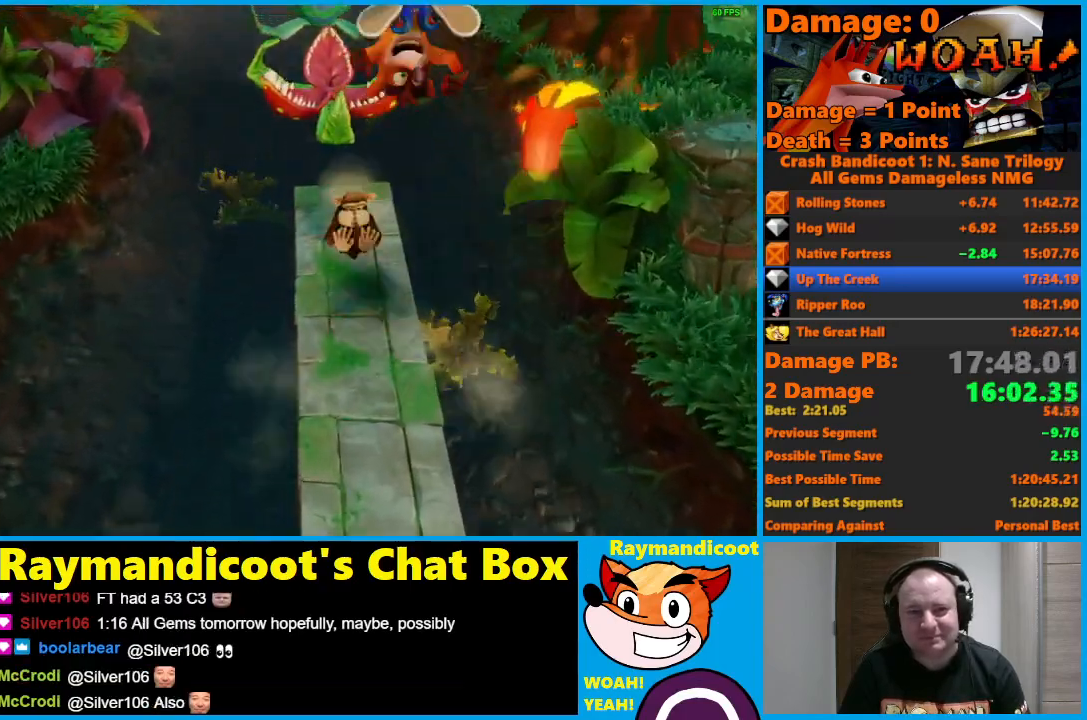
{"buttons": ["A"], "left_stick": "up", "right_stick": "center", "events": [[117, "A", "up"], [417, "A", "down"]]}
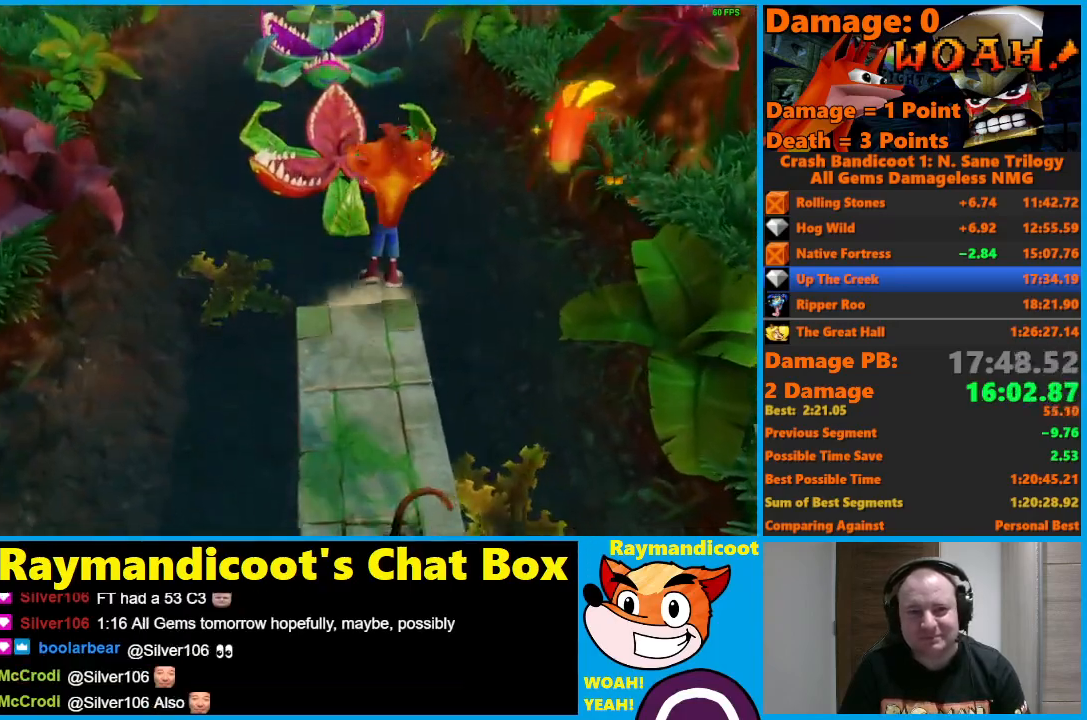
{"buttons": [], "left_stick": "up", "right_stick": "center", "events": [[233, "A", "up"]]}
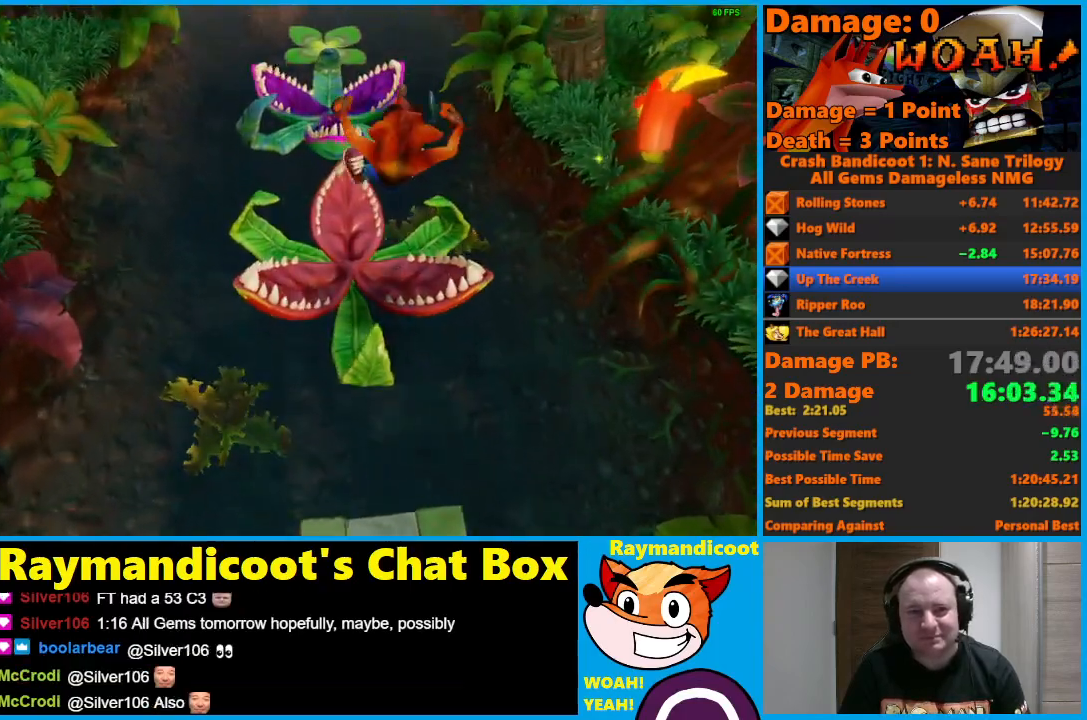
{"buttons": ["A"], "left_stick": "up", "right_stick": "center", "events": [[117, "A", "down"]]}
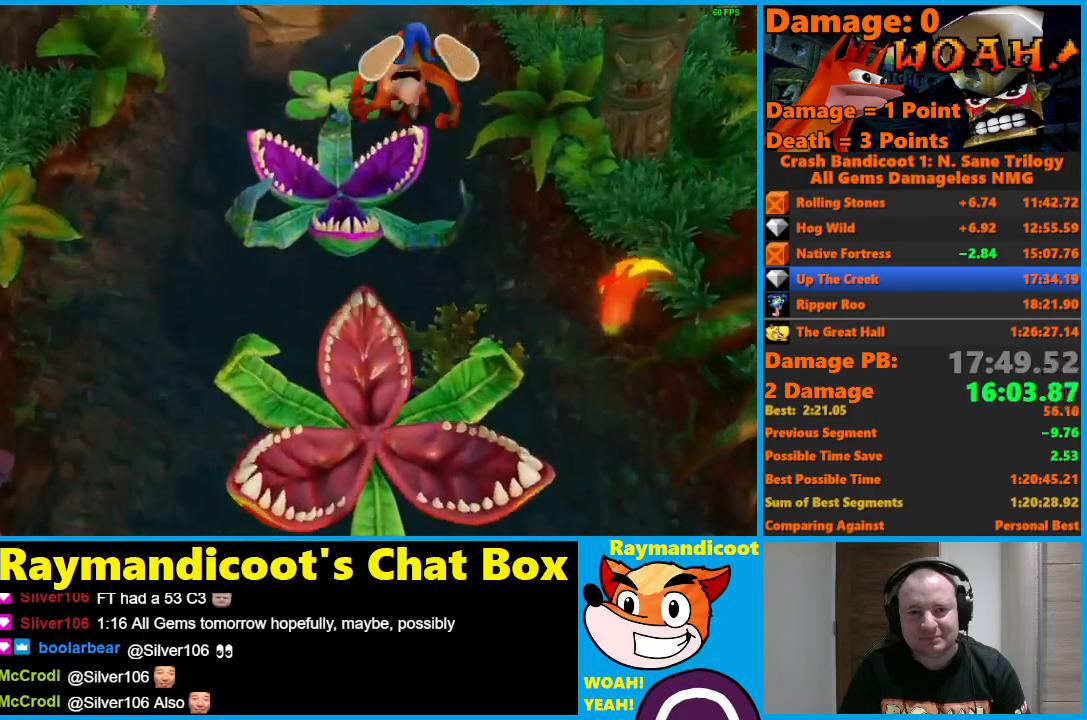
{"buttons": ["A"], "left_stick": "up", "right_stick": "center", "events": [[217, "A", "up"], [483, "A", "down"]]}